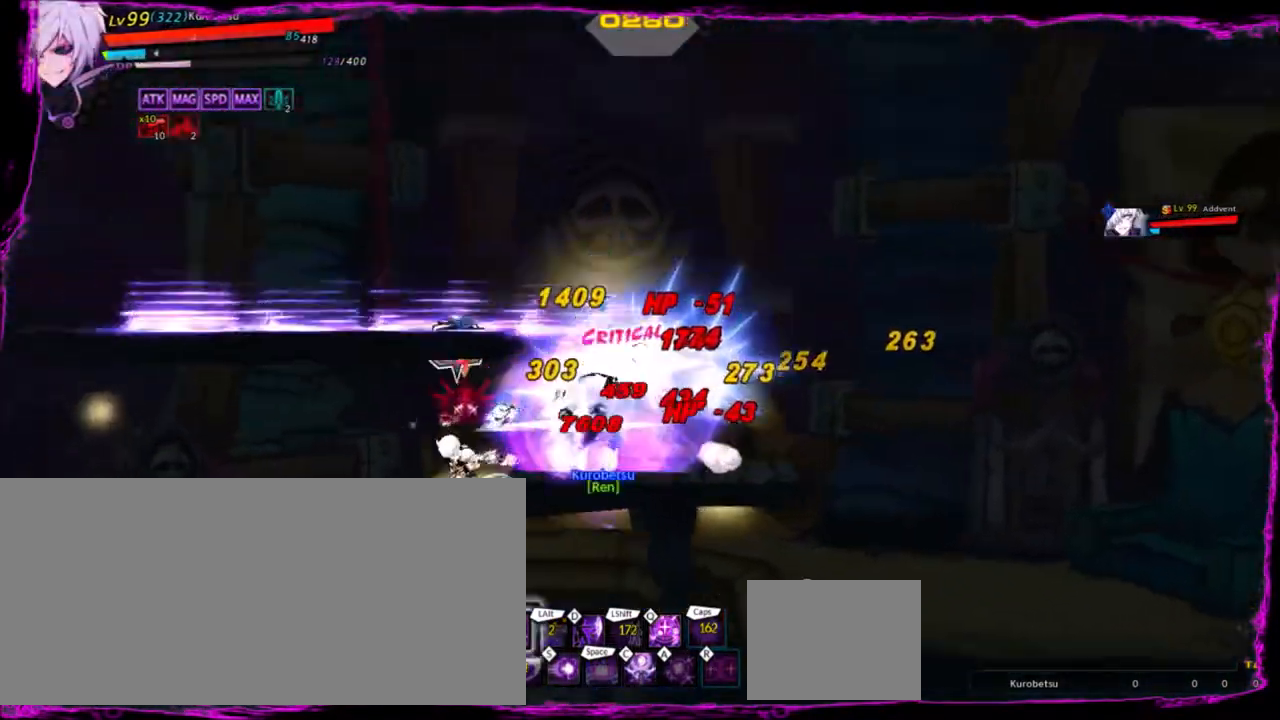
Gameplay with keyboard; each line is a JSON object with the keys held at the frame after it. "events" lists presses ("down") and releases ("up") of "a", "alt", "b", "c", "caps_lock", "ctrl", "d", "down", "e", "f", "g", "left", "q", "r", "right", "s", "shift", "space", "t", "tab", "up", "v", "w", "x" and "z" between this image and that frame as [ms after this image, input, new state], when the widget could be followed in between. No other keys are recorded. Mouse input is not recorded.
{"keys": ["right"], "events": [[334, "left", "up"], [334, "z", "up"], [401, "right", "down"]]}
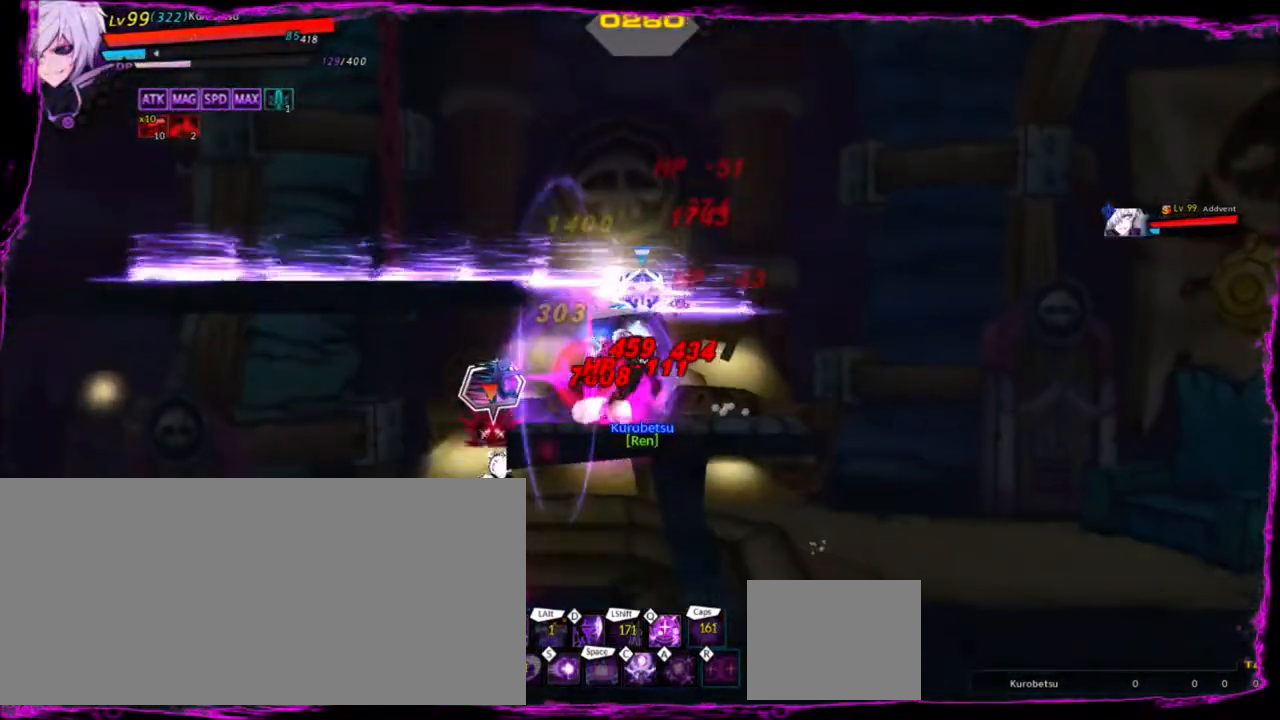
{"keys": ["left", "q"], "events": [[267, "q", "down"], [333, "q", "up"], [333, "right", "up"], [400, "left", "down"], [433, "q", "down"]]}
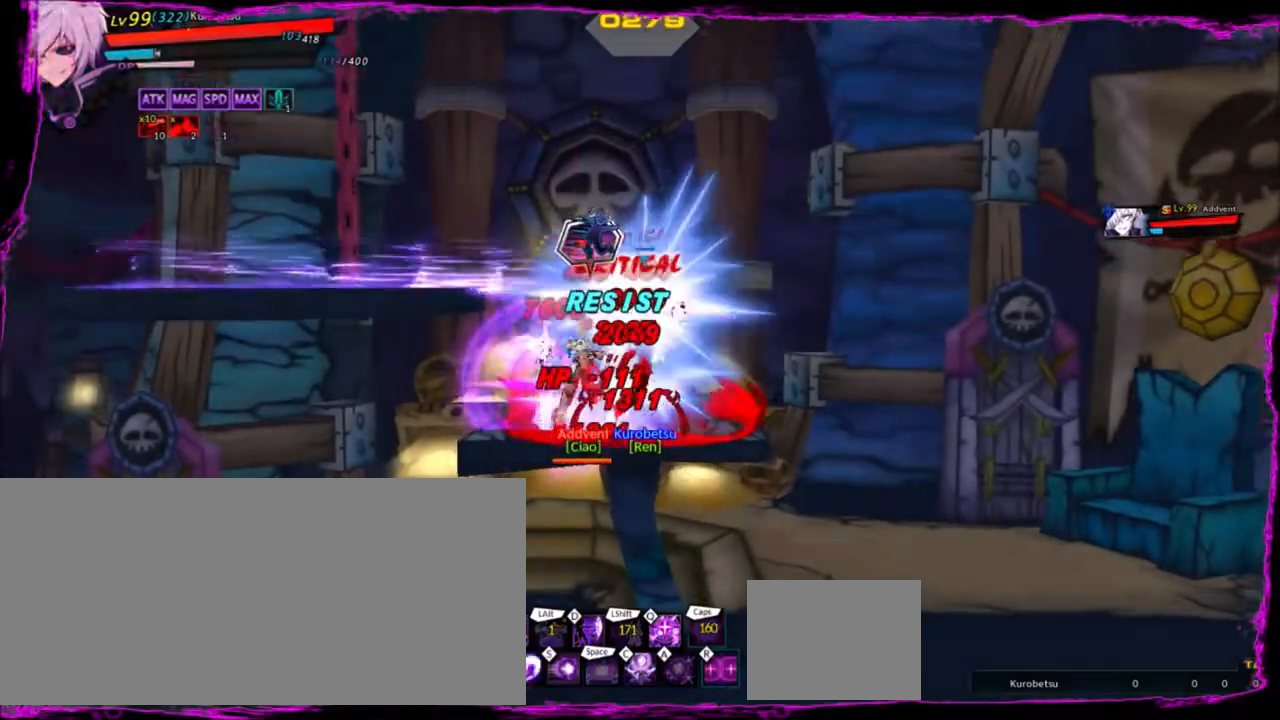
{"keys": ["left"], "events": [[34, "q", "up"], [134, "q", "down"], [200, "q", "up"], [267, "q", "down"], [367, "q", "up"], [434, "q", "down"], [501, "q", "up"]]}
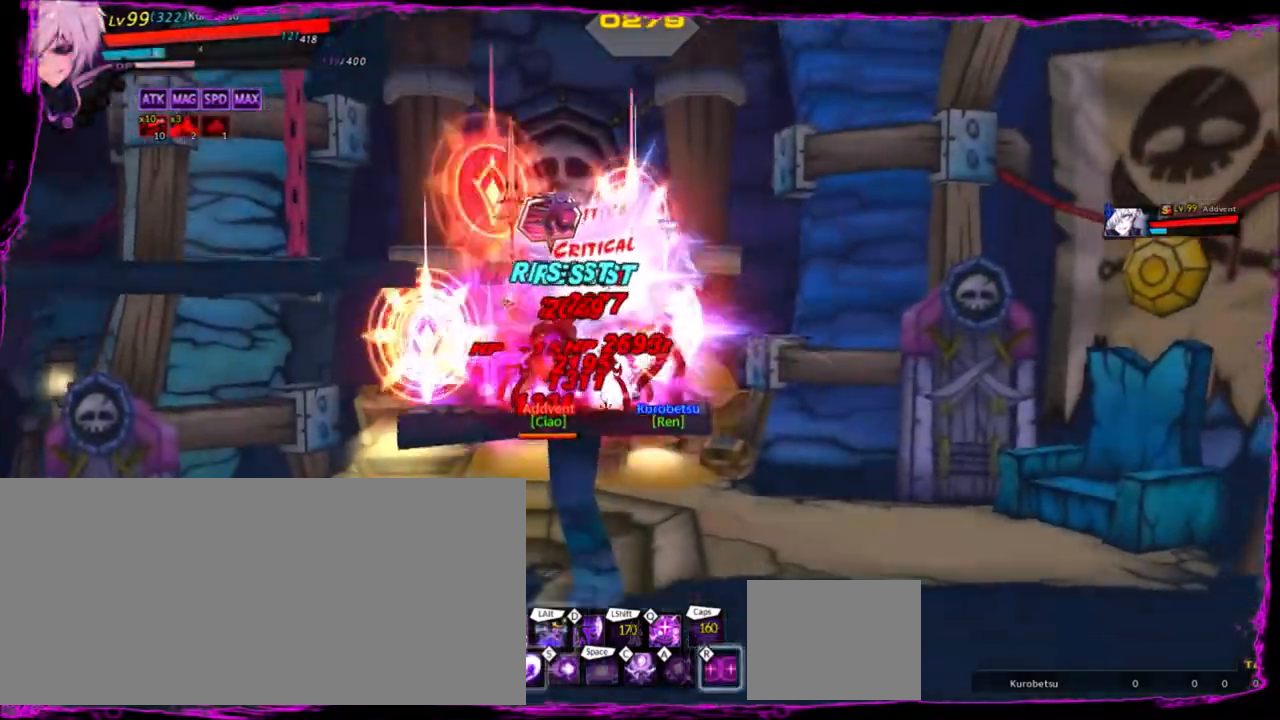
{"keys": ["left"], "events": [[66, "q", "down"], [167, "q", "up"], [267, "q", "down"], [367, "q", "up"], [400, "q", "down"], [500, "q", "up"]]}
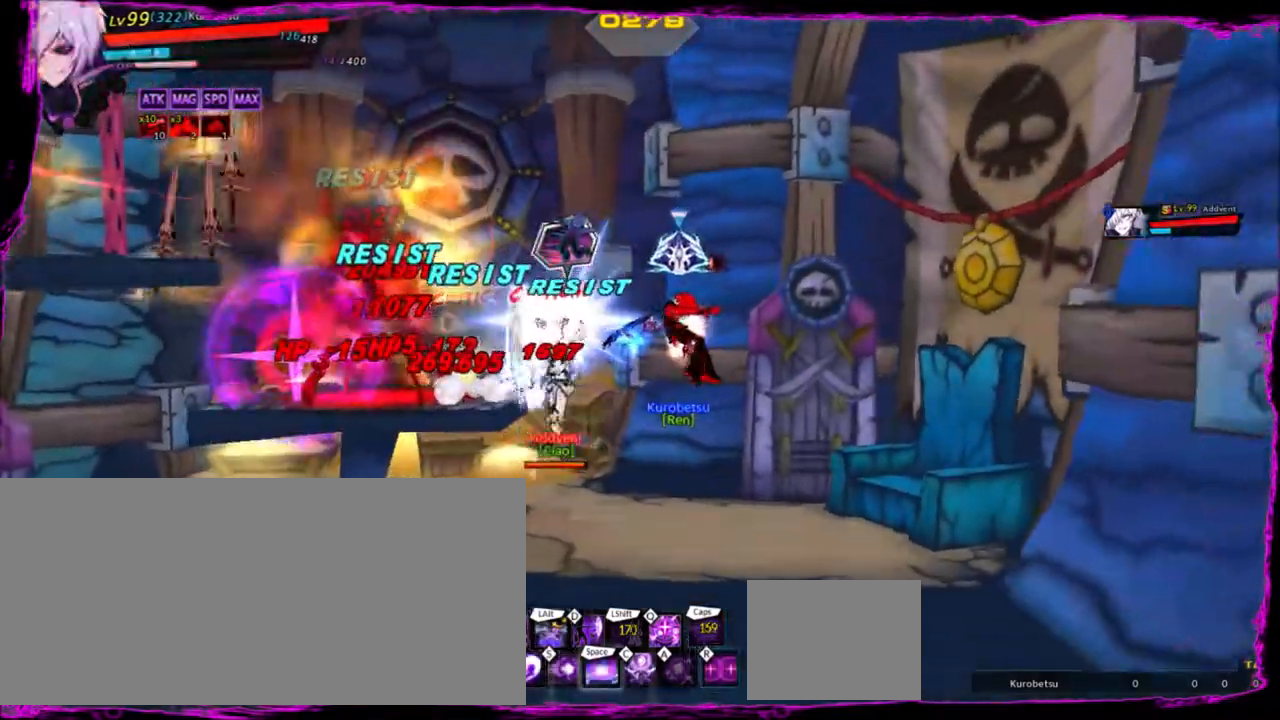
{"keys": ["left"], "events": [[100, "q", "down"], [167, "q", "up"], [267, "q", "down"], [367, "q", "up"], [401, "q", "down"], [501, "q", "up"]]}
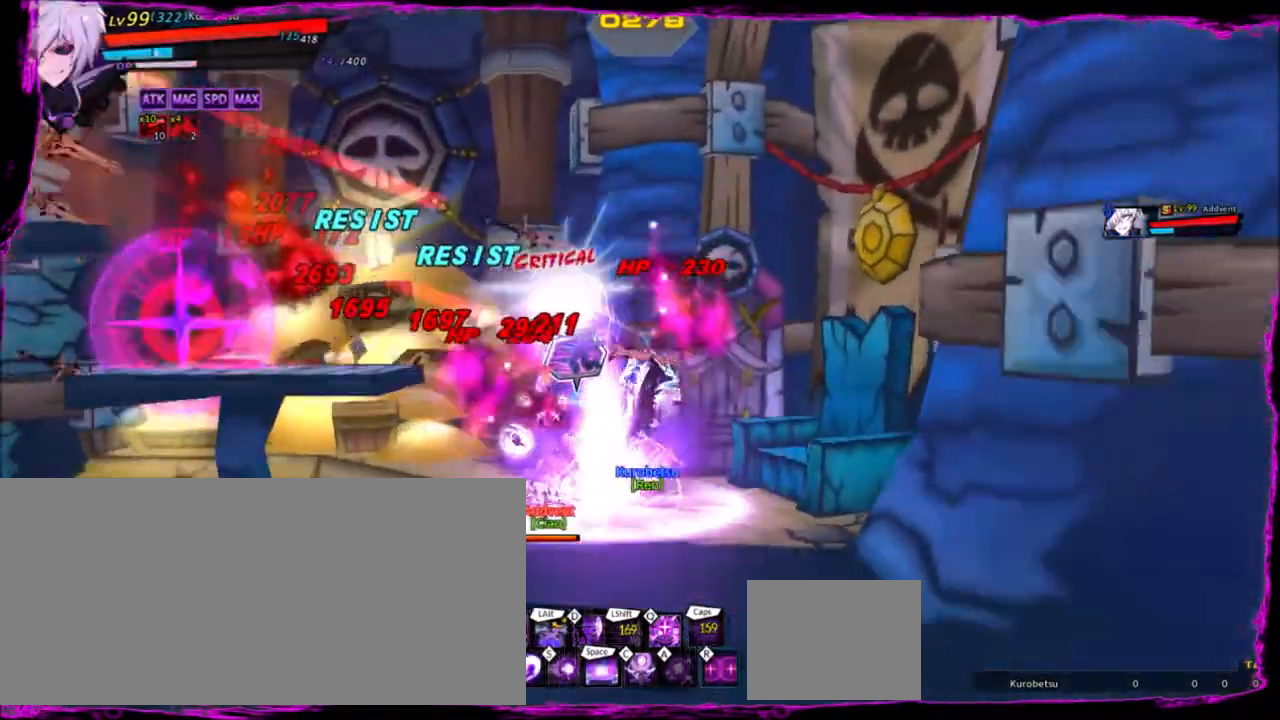
{"keys": ["left"], "events": [[100, "q", "down"], [133, "q", "up"], [300, "up", "down"], [300, "z", "down"], [433, "up", "up"], [467, "z", "up"]]}
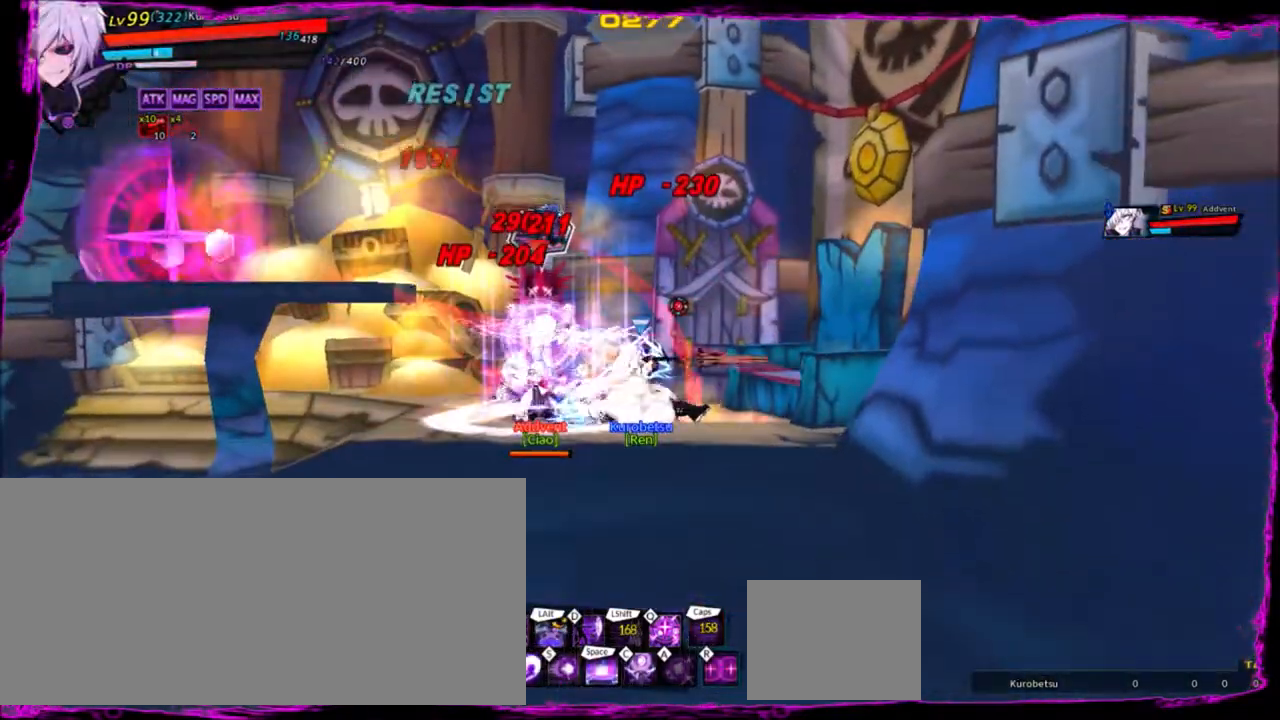
{"keys": ["left"], "events": [[200, "q", "down"], [234, "q", "up"], [367, "q", "down"], [467, "q", "up"]]}
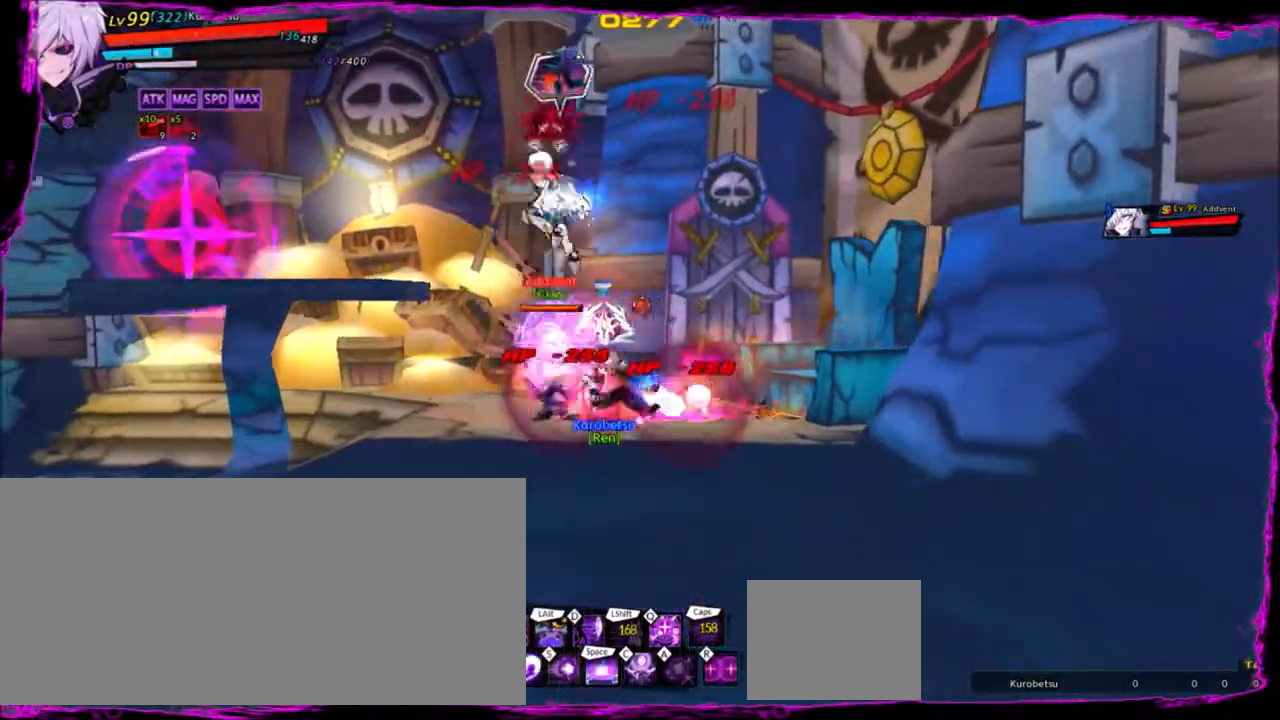
{"keys": ["right"], "events": [[33, "q", "down"], [167, "q", "up"], [267, "q", "down"], [367, "left", "up"], [367, "q", "up"], [400, "right", "down"], [433, "q", "down"], [500, "q", "up"]]}
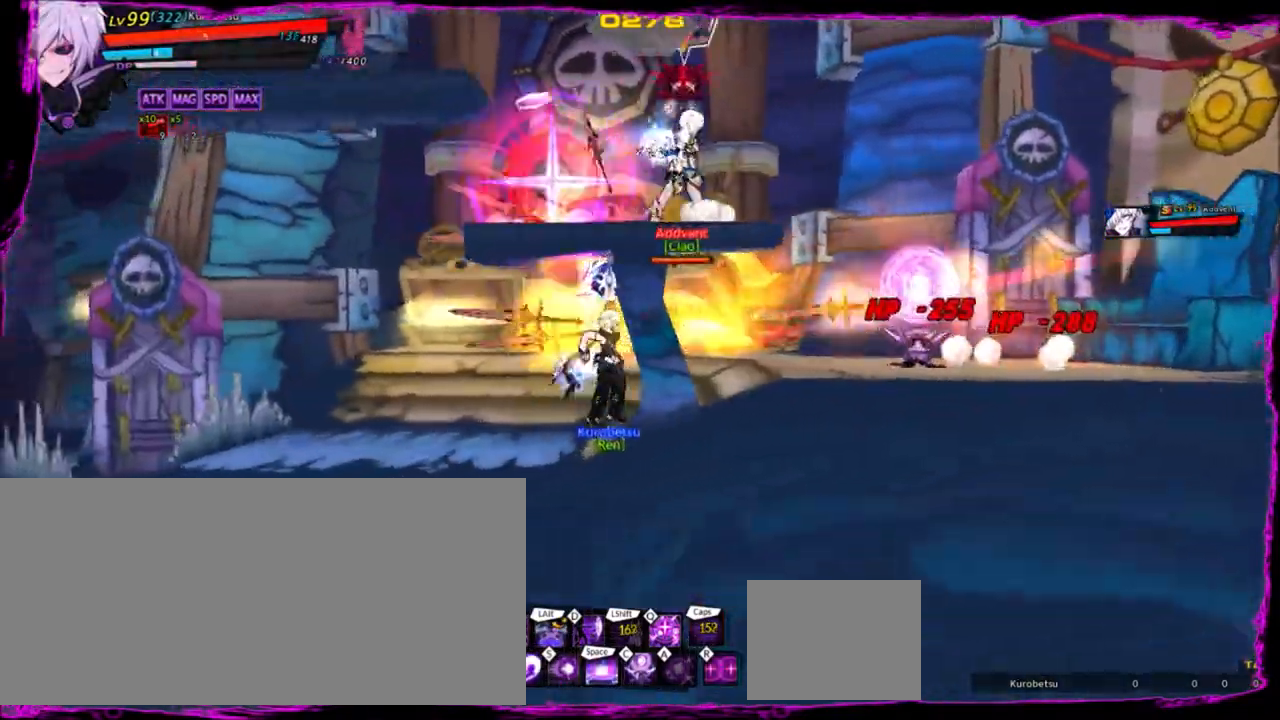
{"keys": ["right"], "events": [[67, "q", "down"], [134, "q", "up"], [200, "q", "down"], [267, "q", "up"], [367, "q", "down"], [434, "q", "up"]]}
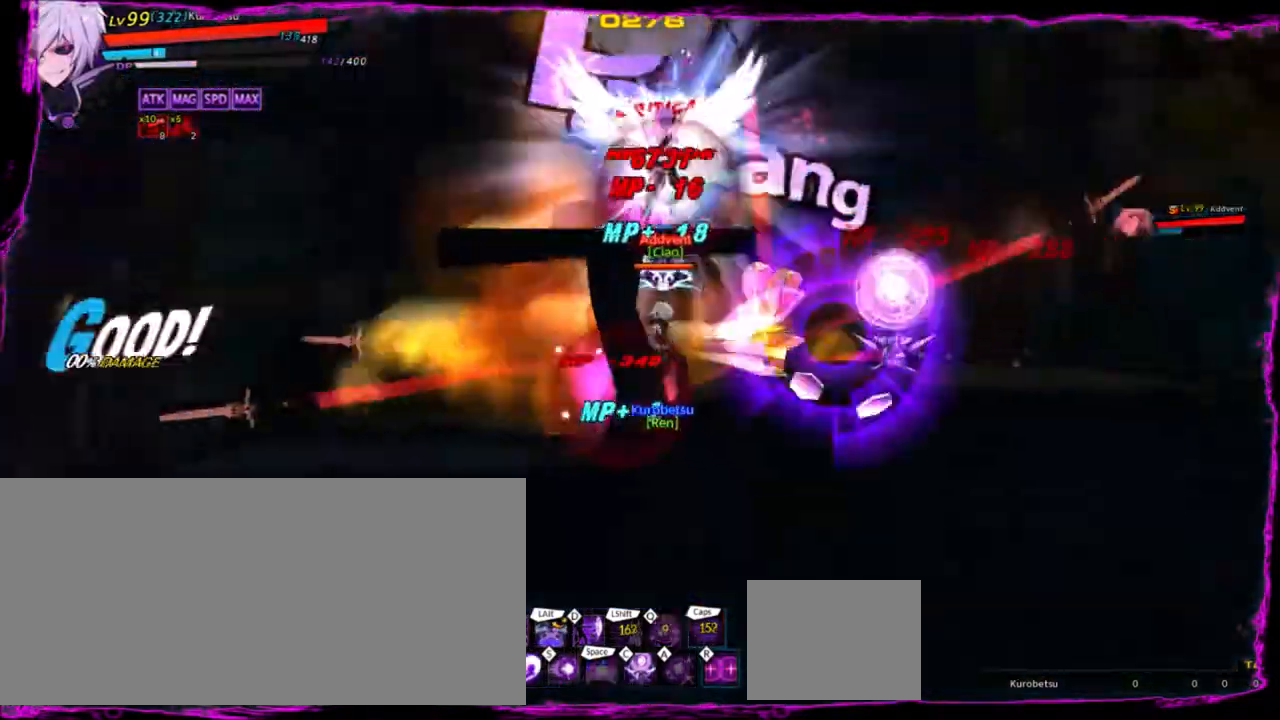
{"keys": ["left", "up", "z"], "events": [[367, "left", "down"], [367, "up", "down"], [400, "right", "up"], [500, "z", "down"]]}
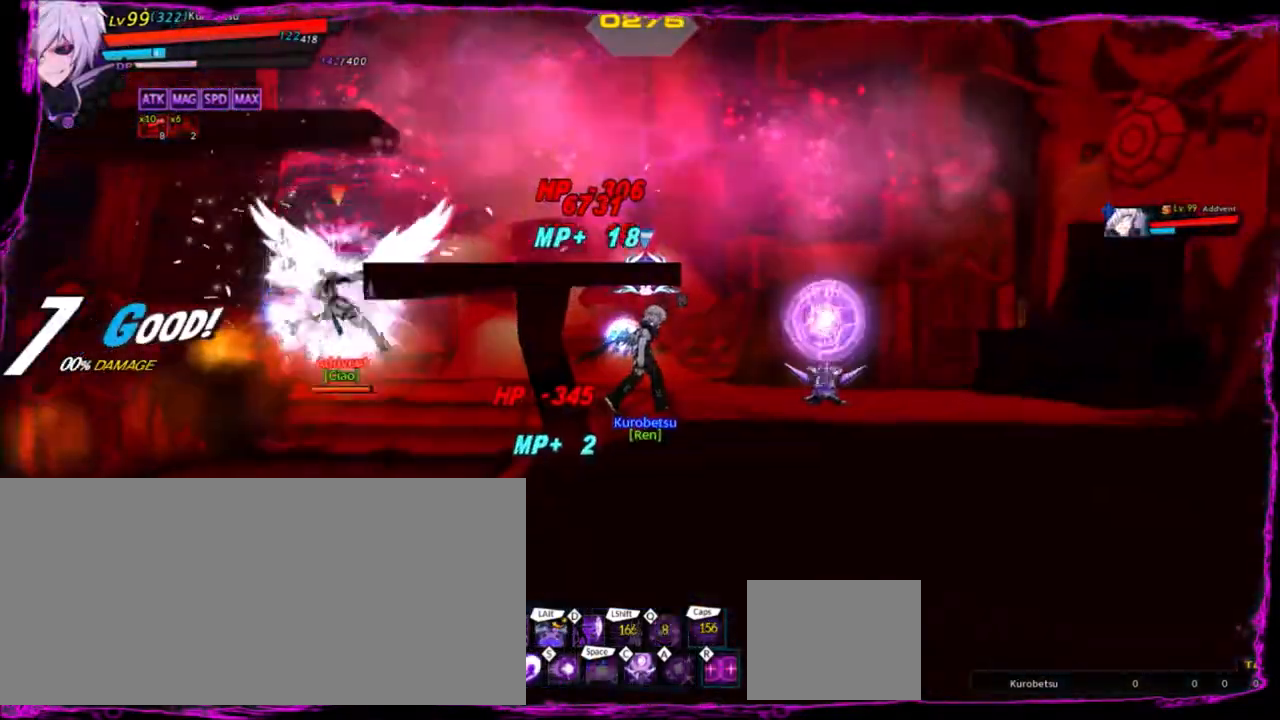
{"keys": ["left"], "events": [[67, "up", "up"], [134, "z", "up"]]}
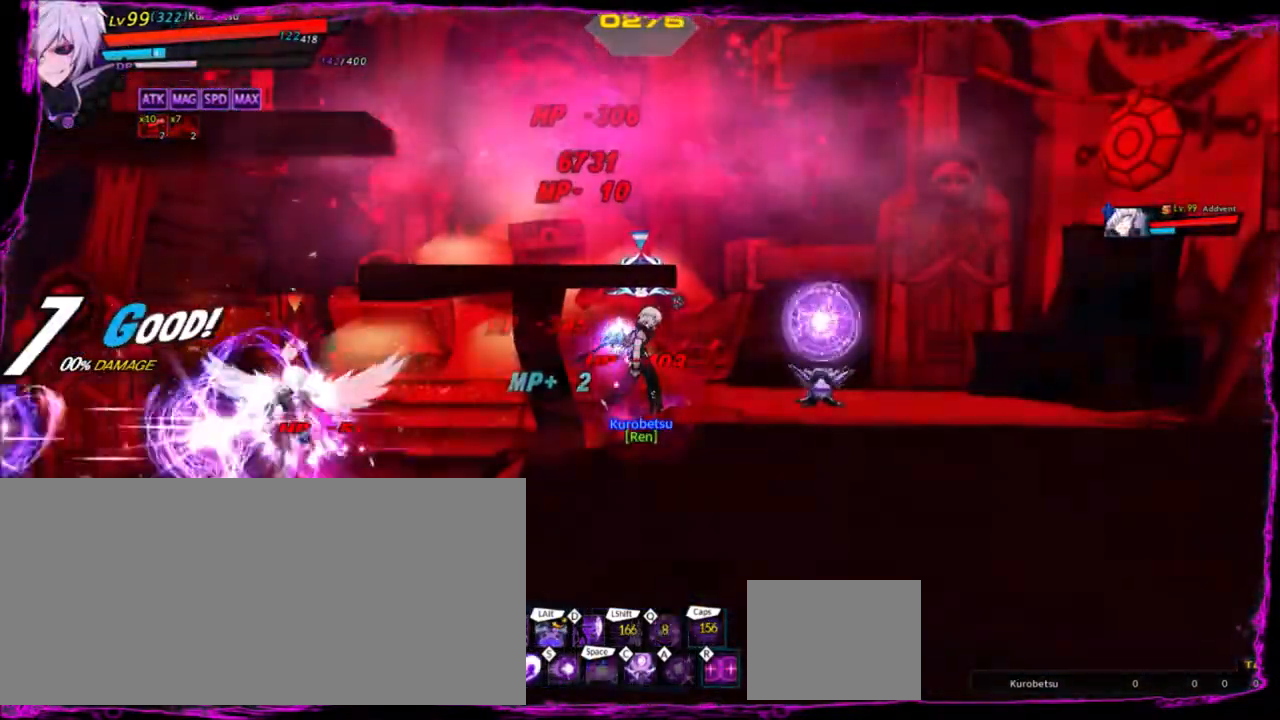
{"keys": ["left"], "events": [[233, "s", "down"], [333, "s", "up"], [433, "s", "down"], [467, "s", "up"]]}
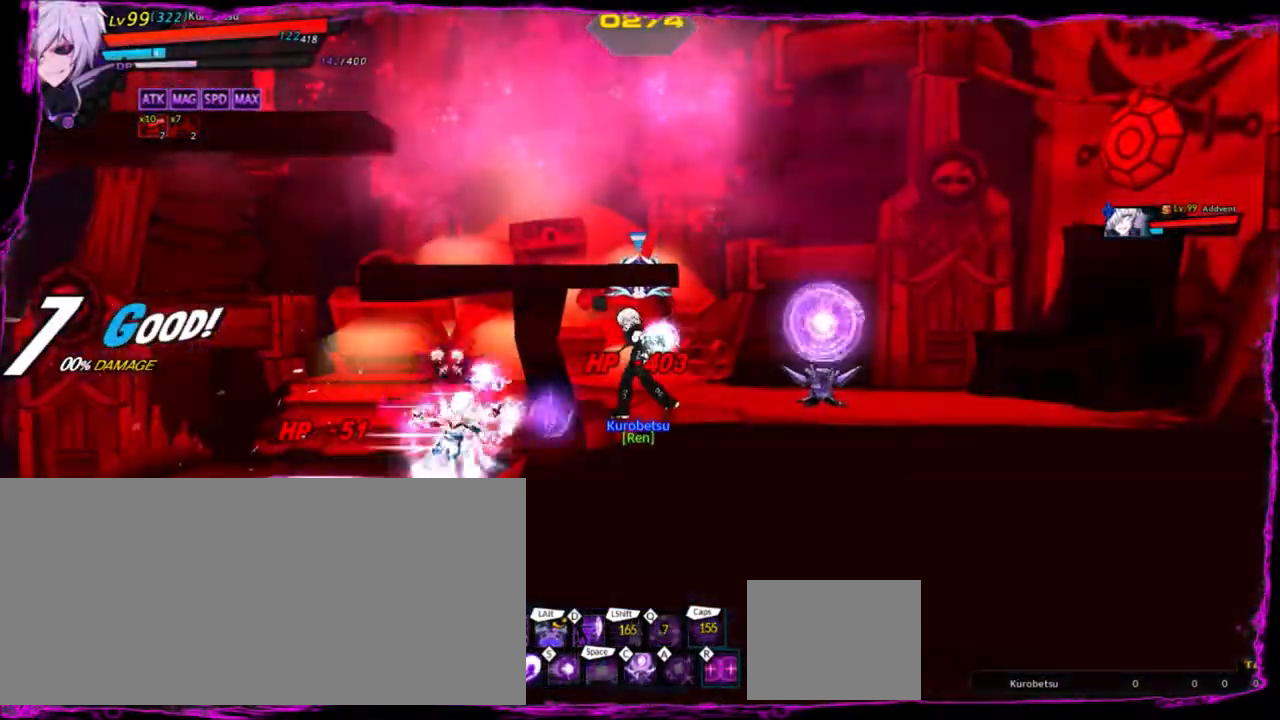
{"keys": ["left"], "events": [[67, "s", "down"], [134, "s", "up"], [200, "s", "down"], [300, "s", "up"], [334, "s", "down"], [501, "s", "up"]]}
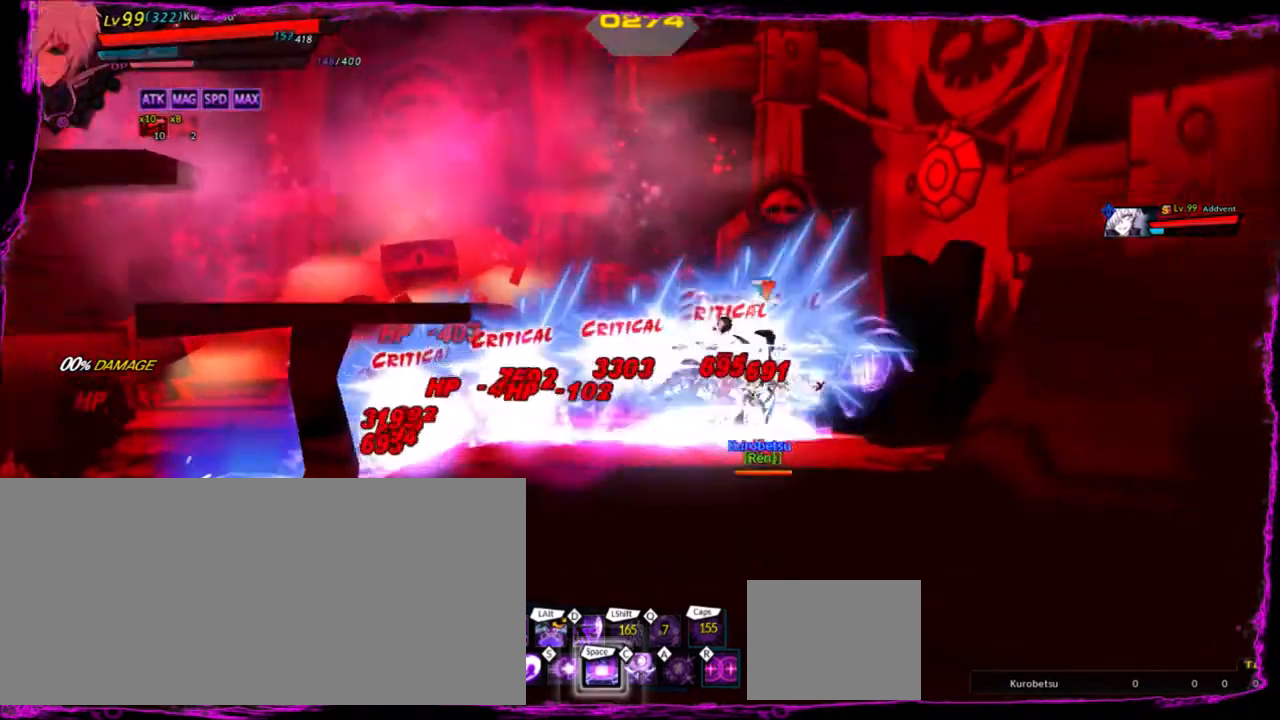
{"keys": ["left", "up", "z"], "events": [[33, "s", "down"], [166, "s", "up"], [300, "z", "down"], [400, "up", "down"]]}
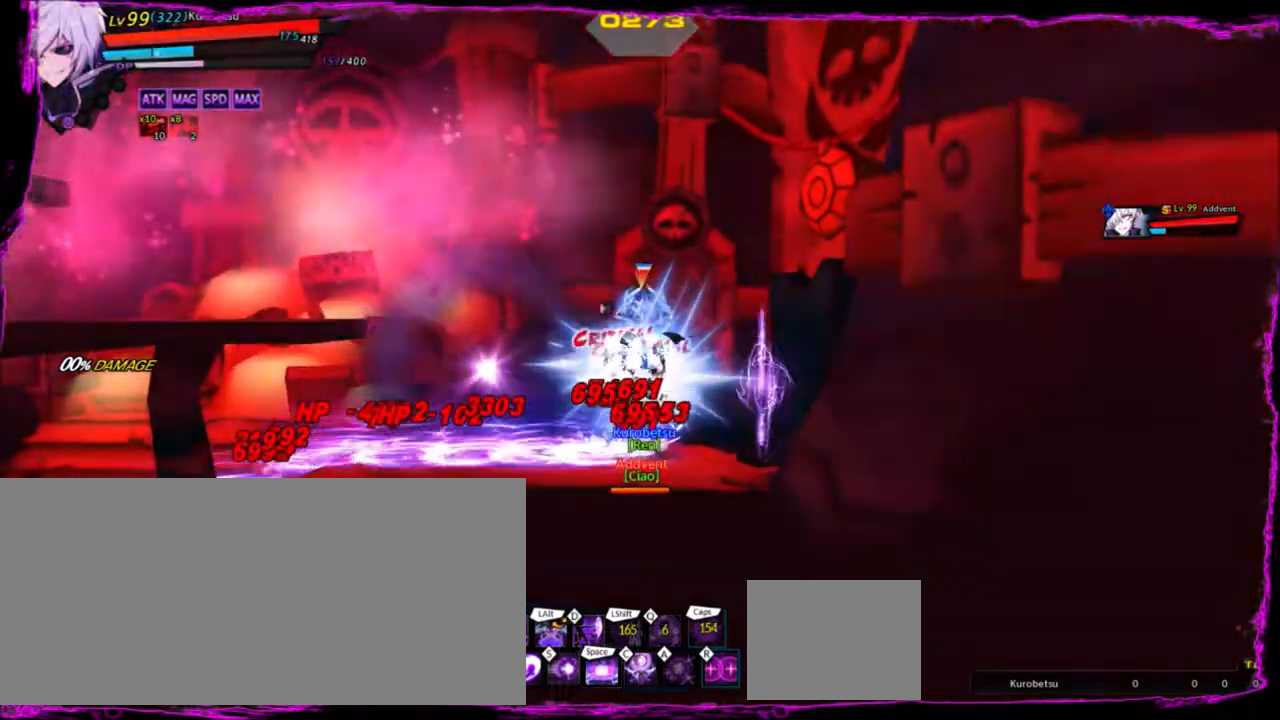
{"keys": ["left", "z"], "events": [[34, "up", "up"], [167, "up", "down"], [267, "up", "up"], [367, "up", "down"], [467, "up", "up"]]}
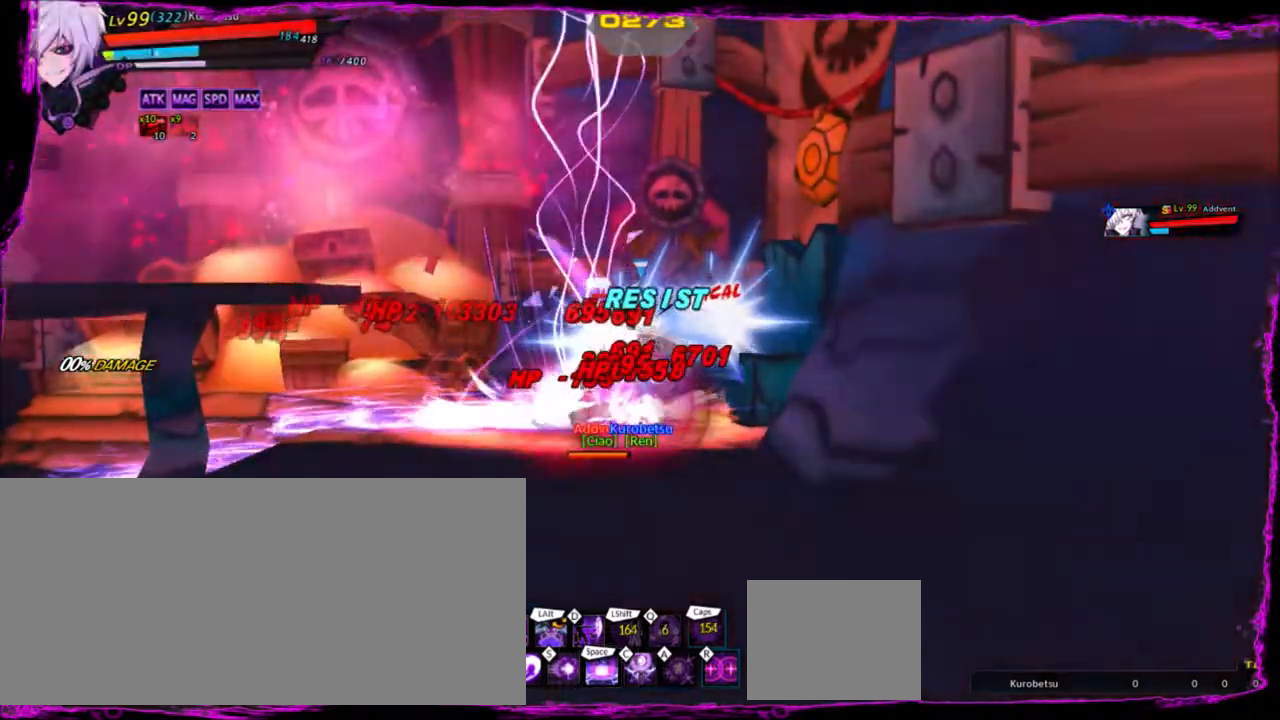
{"keys": ["left", "up", "z"], "events": [[33, "up", "down"], [167, "up", "up"], [267, "up", "down"], [367, "up", "up"], [500, "up", "down"]]}
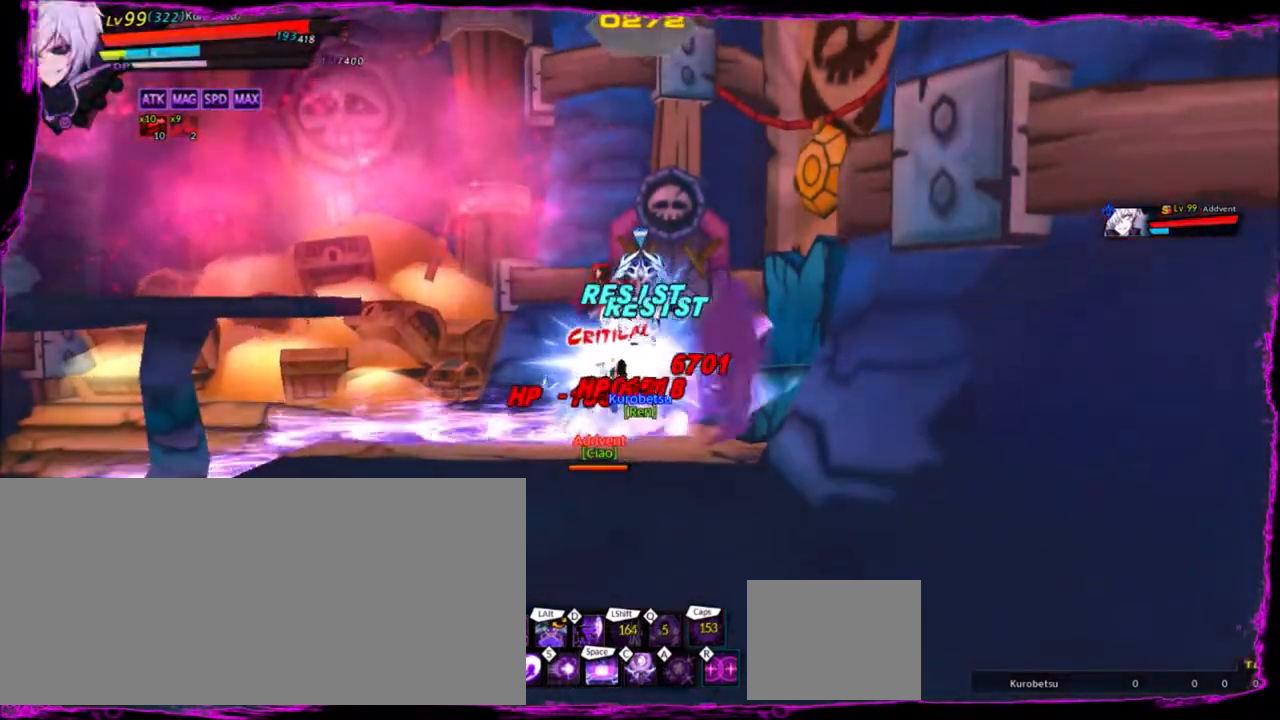
{"keys": ["left", "up", "z"], "events": [[134, "up", "up"], [234, "up", "down"], [334, "up", "up"], [434, "up", "down"]]}
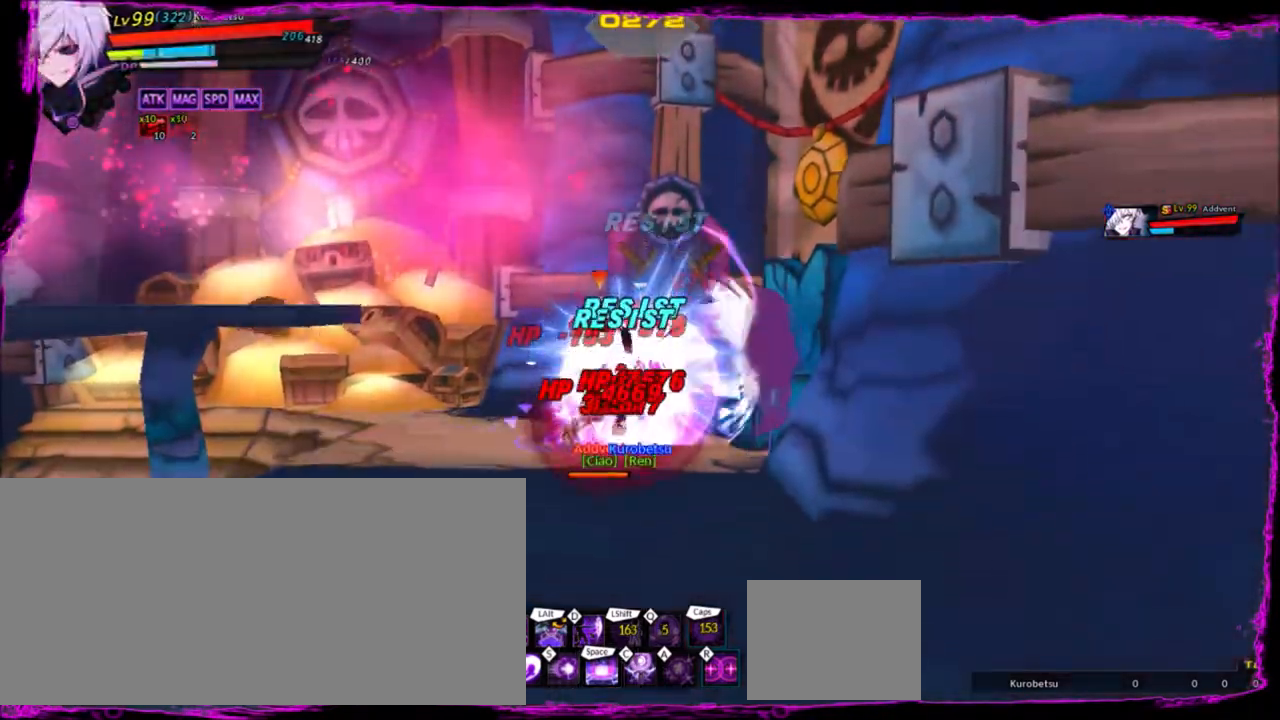
{"keys": ["left"], "events": [[66, "up", "up"], [166, "up", "down"], [233, "up", "up"], [333, "up", "down"], [433, "up", "up"], [500, "z", "up"]]}
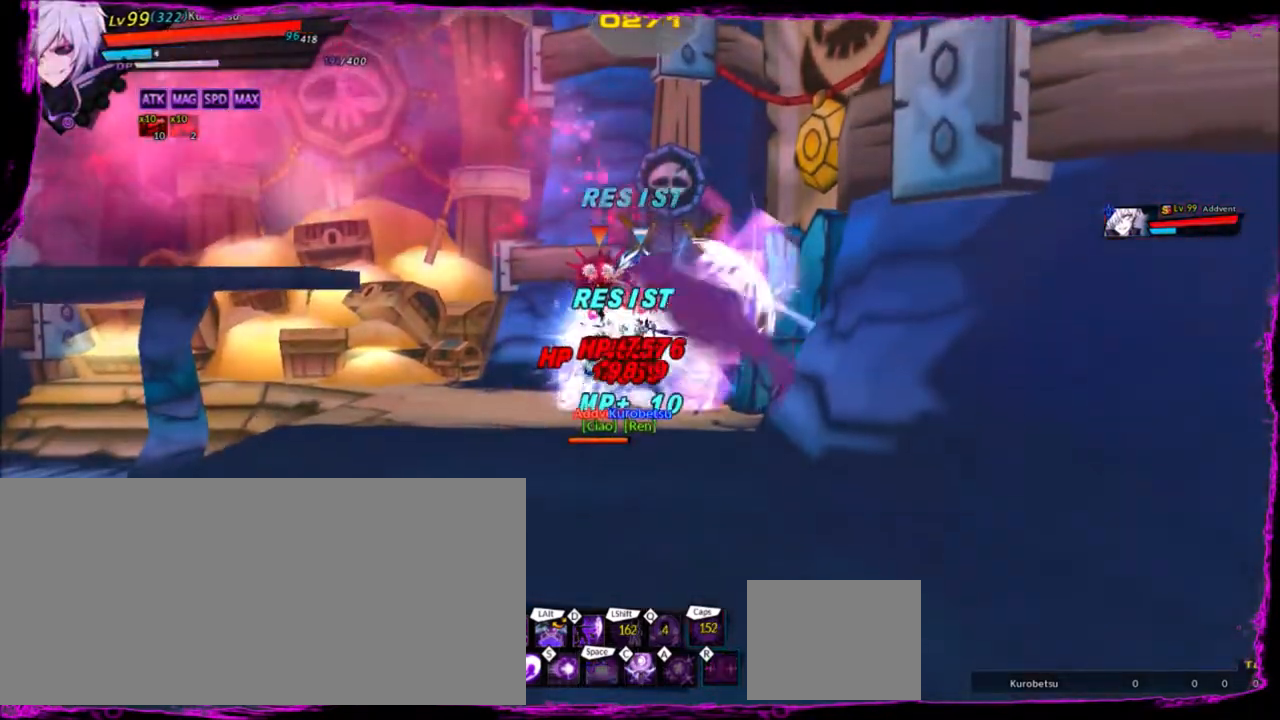
{"keys": [], "events": [[334, "left", "up"]]}
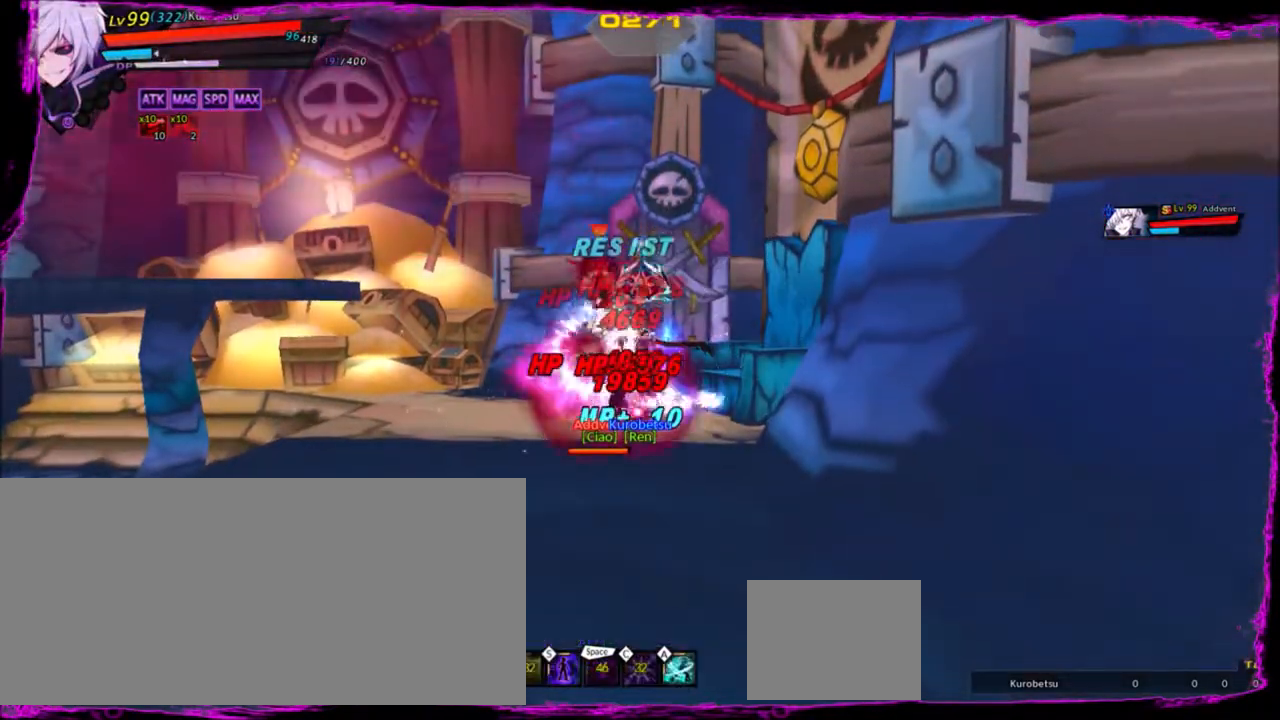
{"keys": ["left"], "events": [[200, "left", "down"]]}
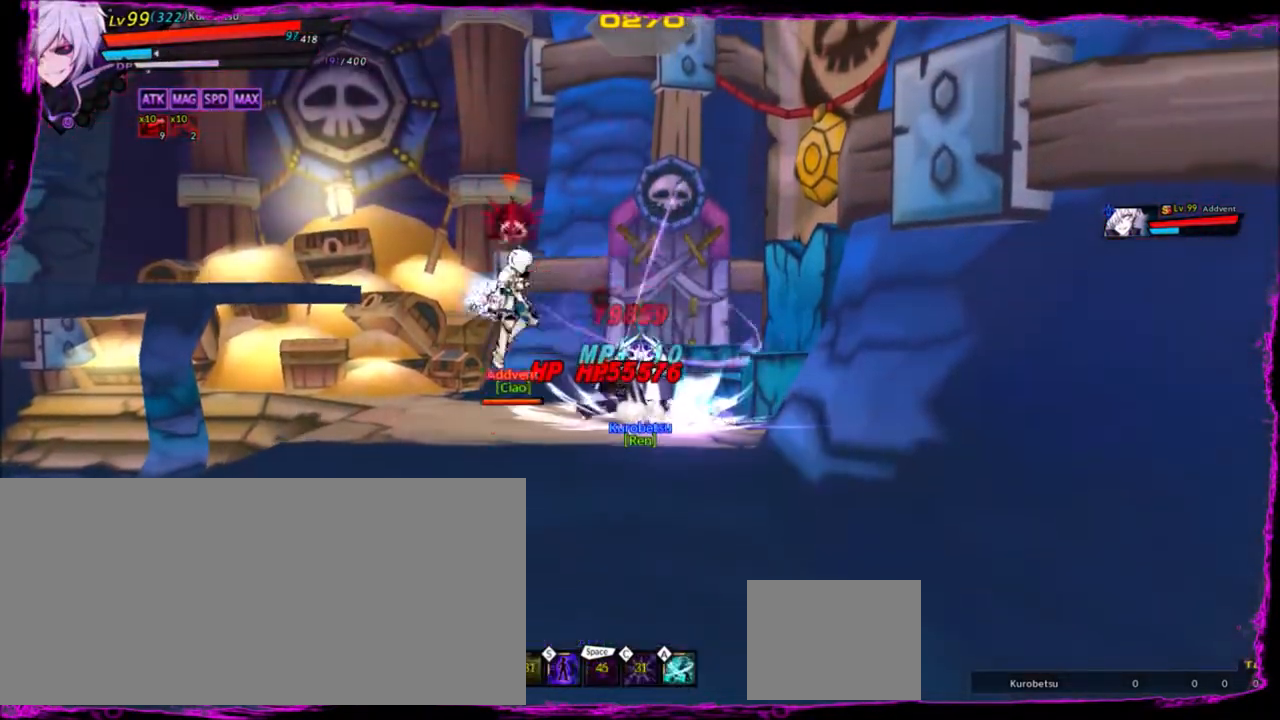
{"keys": ["left"], "events": []}
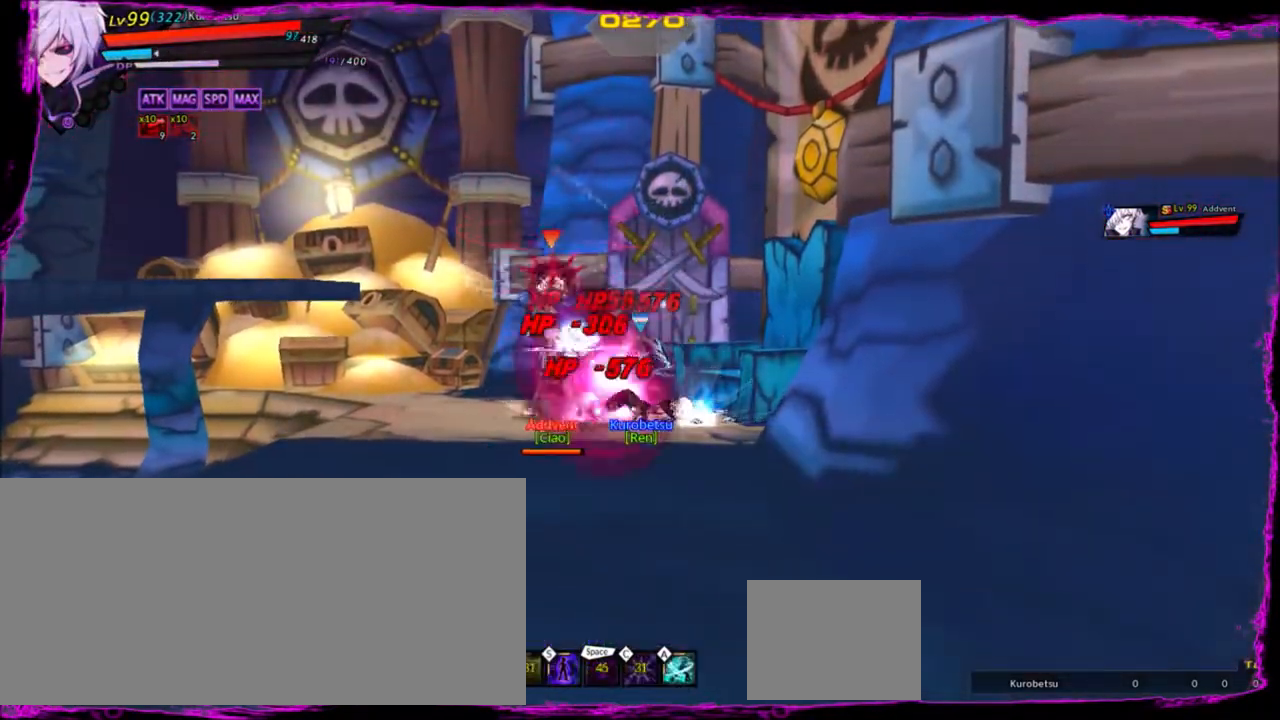
{"keys": ["left"], "events": []}
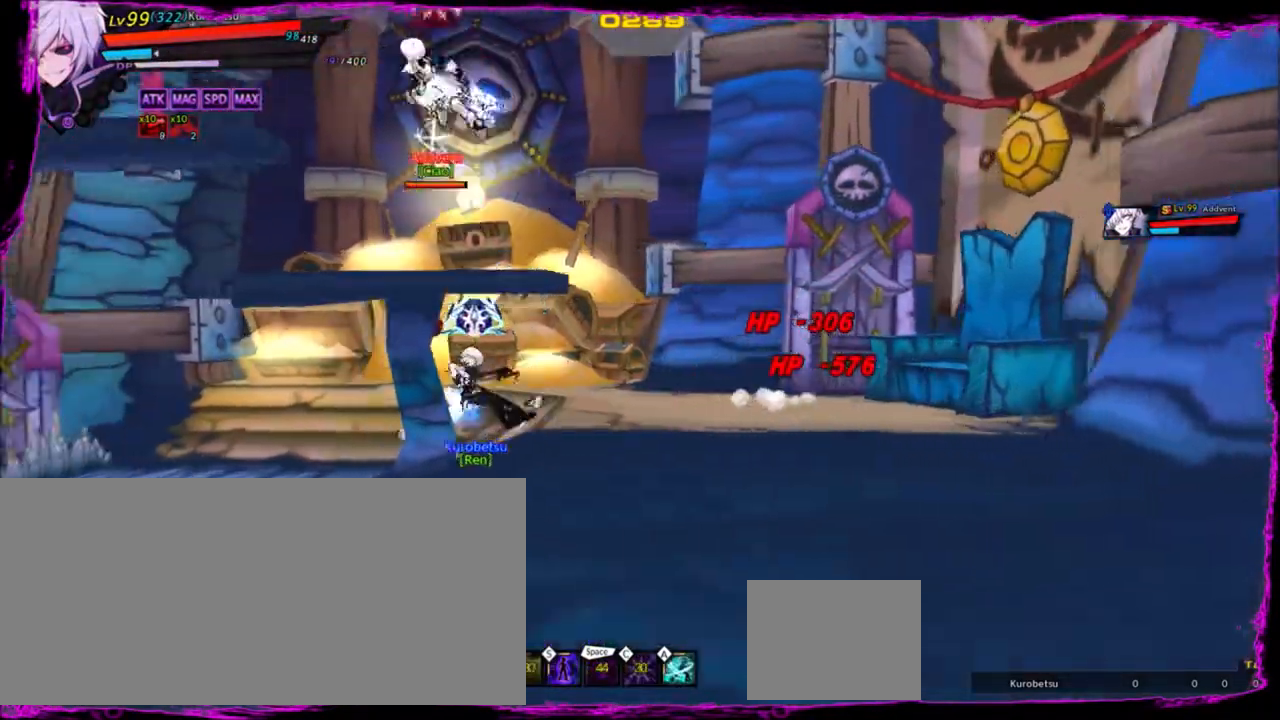
{"keys": ["left"], "events": []}
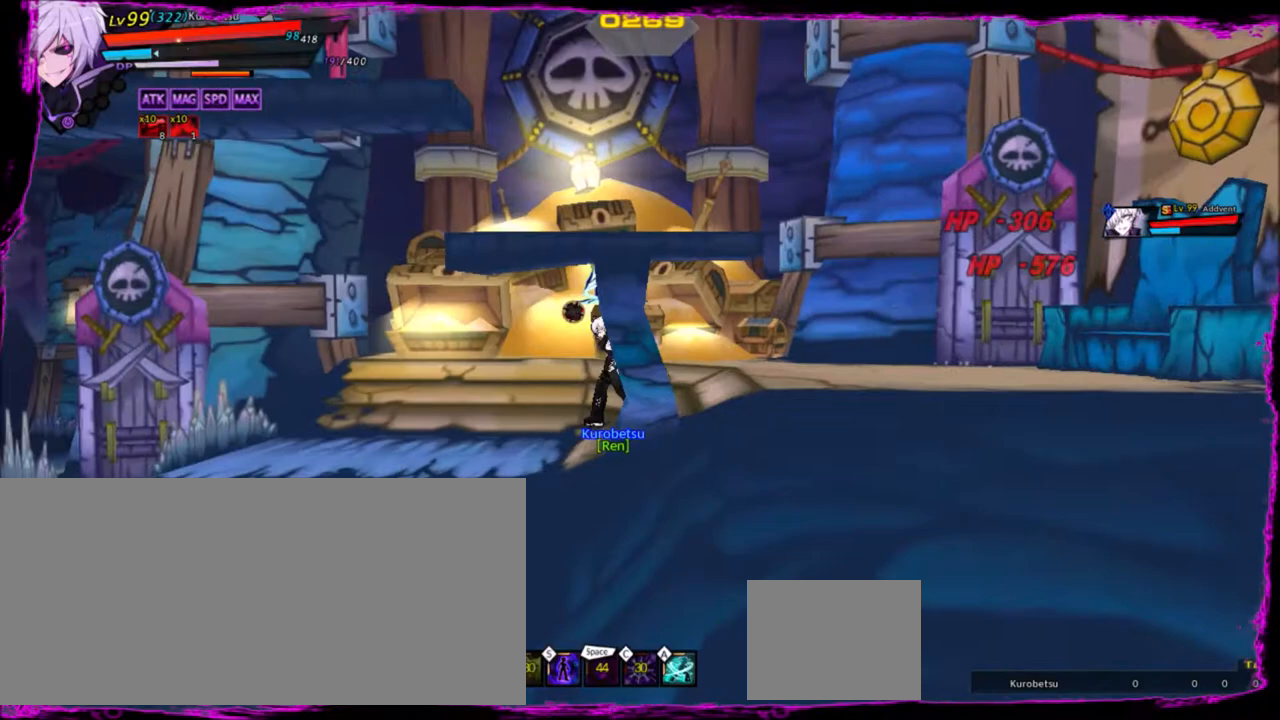
{"keys": ["left"], "events": [[100, "a", "down"], [200, "a", "up"]]}
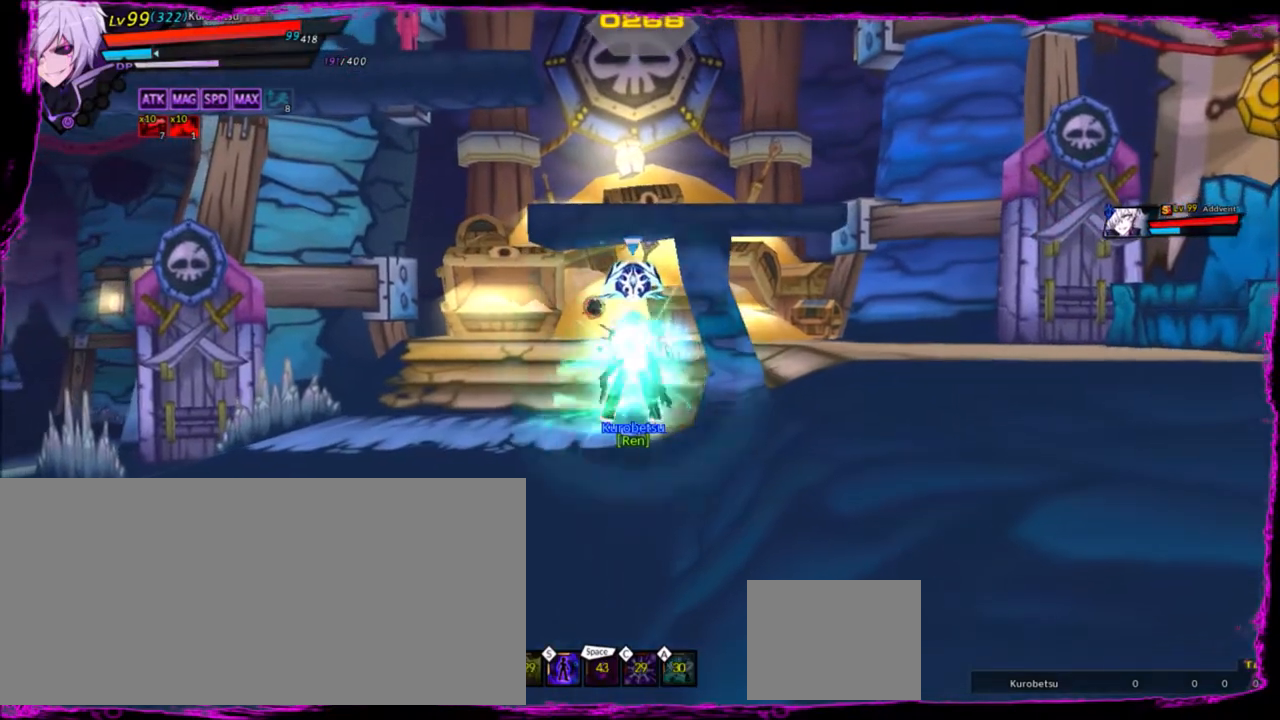
{"keys": ["left", "up"], "events": [[100, "left", "up"], [401, "up", "down"], [434, "left", "down"]]}
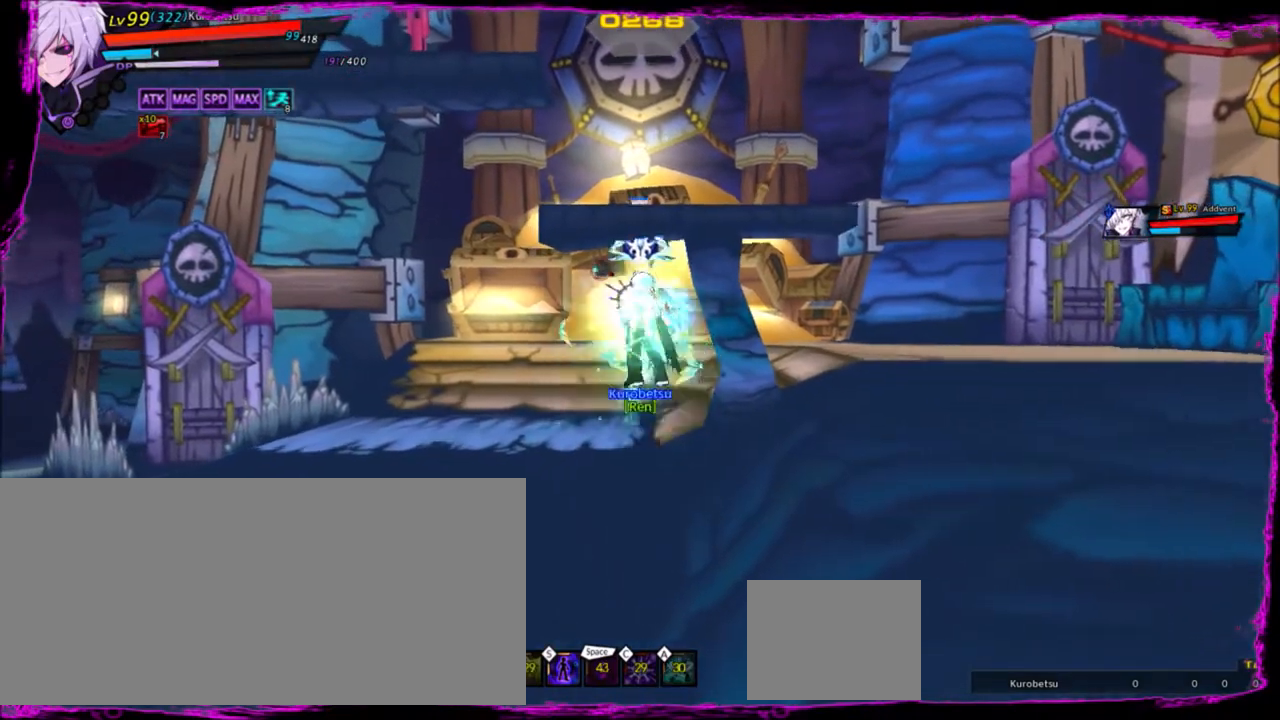
{"keys": [], "events": [[33, "left", "up"], [33, "up", "up"], [133, "left", "down"], [133, "up", "down"], [267, "x", "down"], [300, "up", "up"], [367, "left", "up"], [400, "x", "up"], [400, "z", "down"], [500, "z", "up"]]}
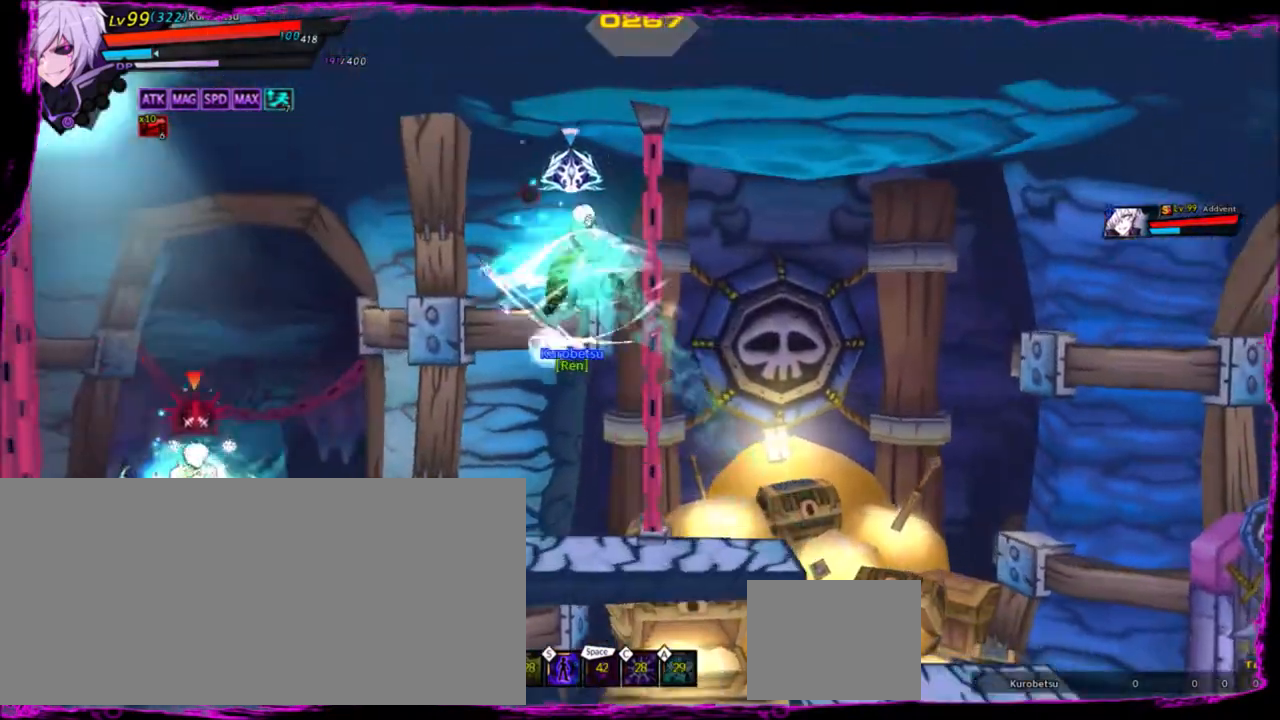
{"keys": [], "events": [[100, "z", "down"], [134, "z", "up"], [234, "z", "down"], [300, "z", "up"], [367, "z", "down"], [467, "z", "up"]]}
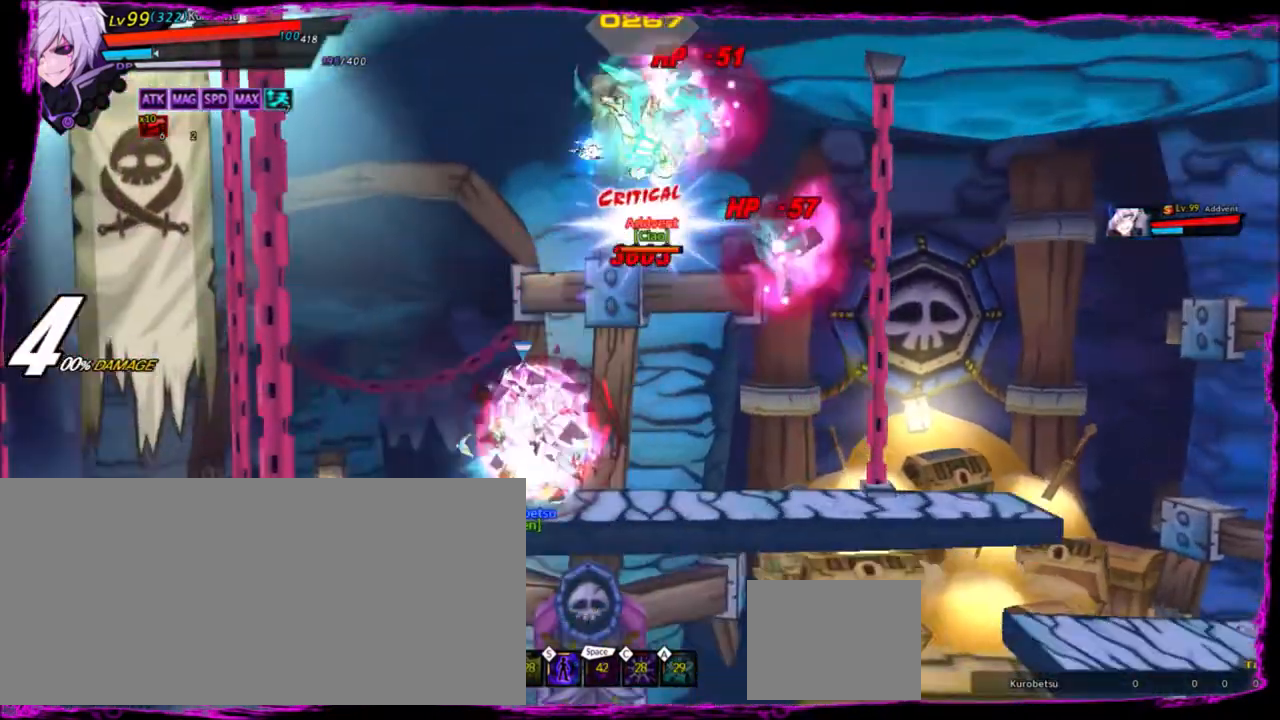
{"keys": [], "events": [[267, "right", "down"], [433, "s", "down"], [467, "right", "up"], [500, "s", "up"]]}
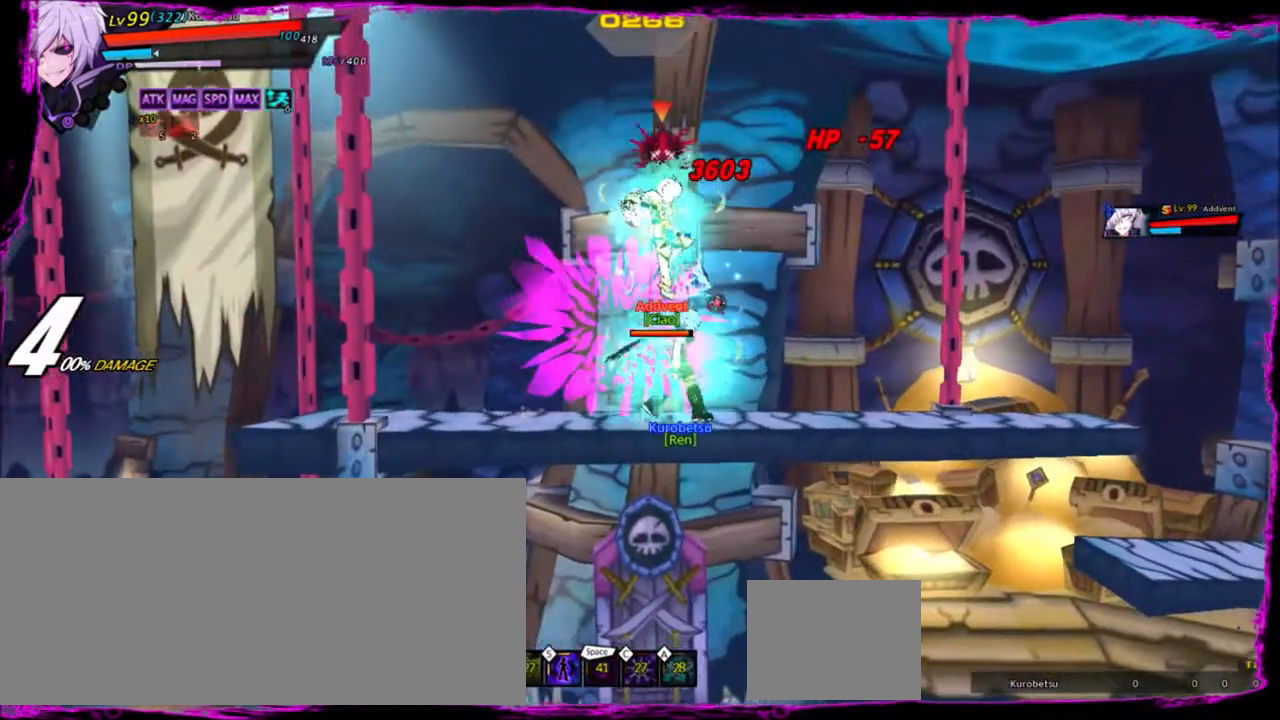
{"keys": [], "events": [[67, "s", "down"], [167, "s", "up"]]}